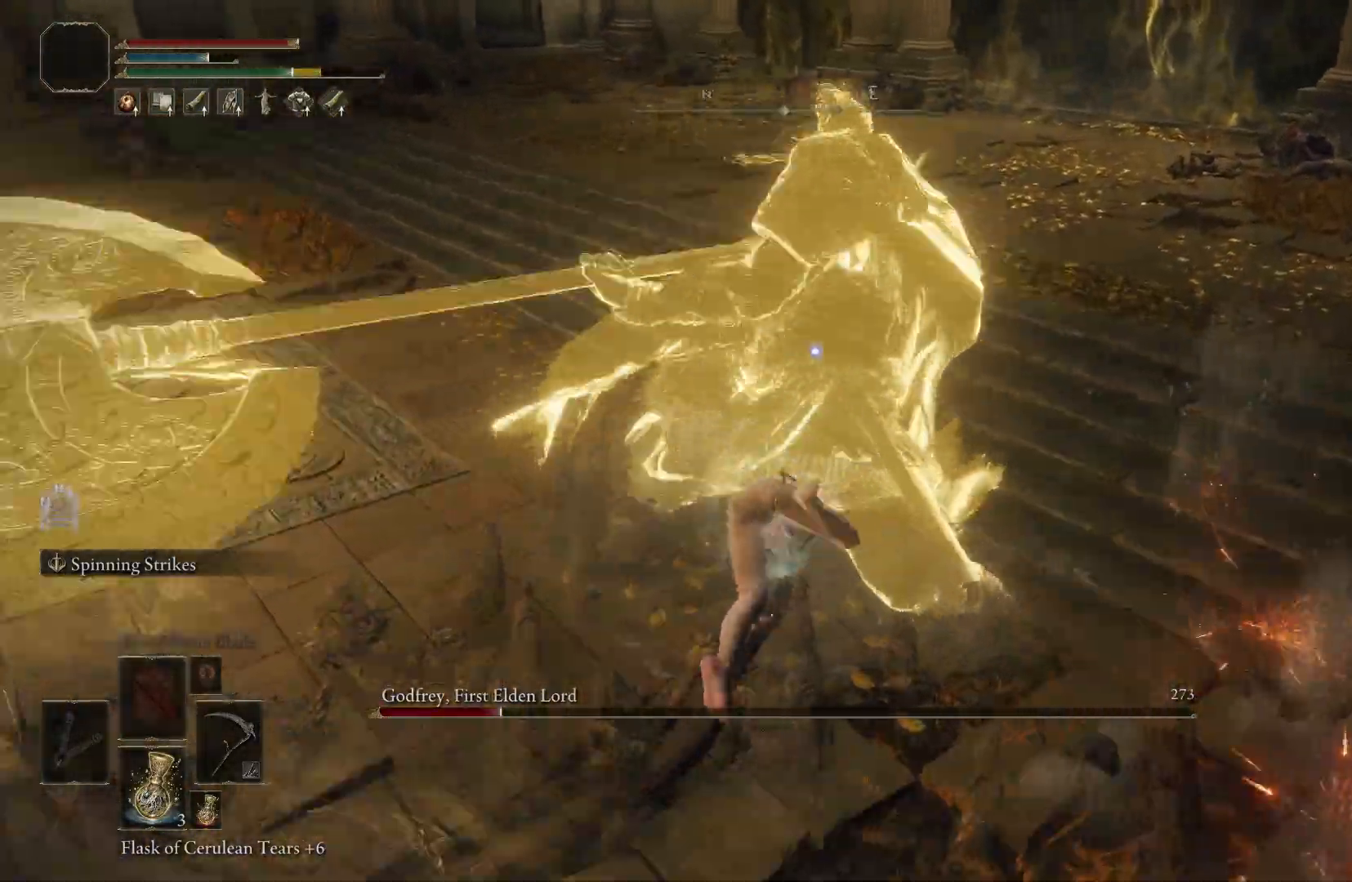
Gameplay with a controller (Xbox layout); each line is a JSON object with the inputs held at the frame after it. "events" lists button and stick changes between this image and that frame as [ms after this image, input, new state], when the widget could be followed in between.
{"buttons": [], "left_stick": "up-left", "right_stick": "center", "events": [[233, "left_stick", "up"], [433, "left_stick", "up-left"]]}
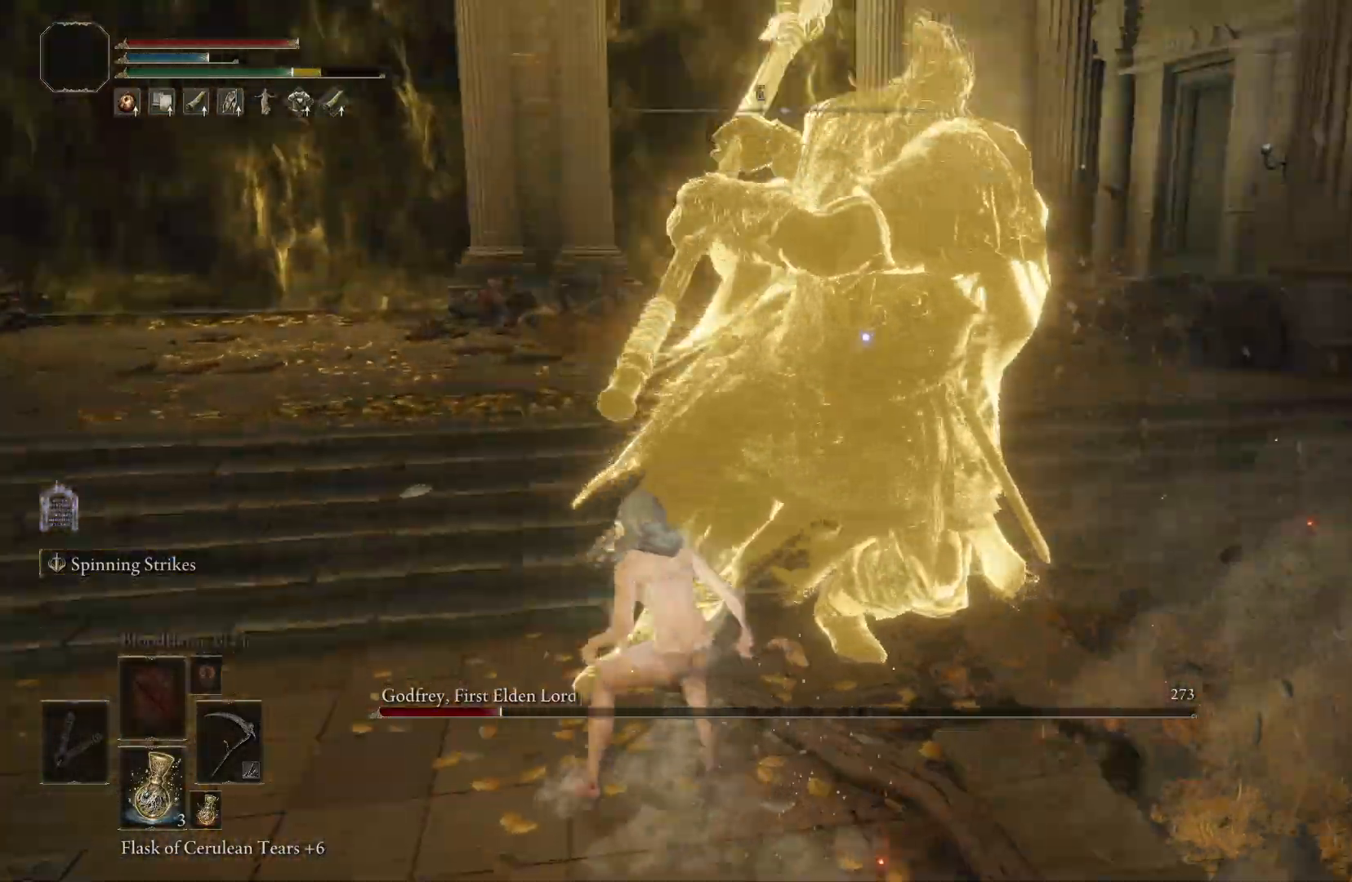
{"buttons": [], "left_stick": "up", "right_stick": "center", "events": [[233, "B", "down"], [350, "B", "up"], [467, "left_stick", "up"]]}
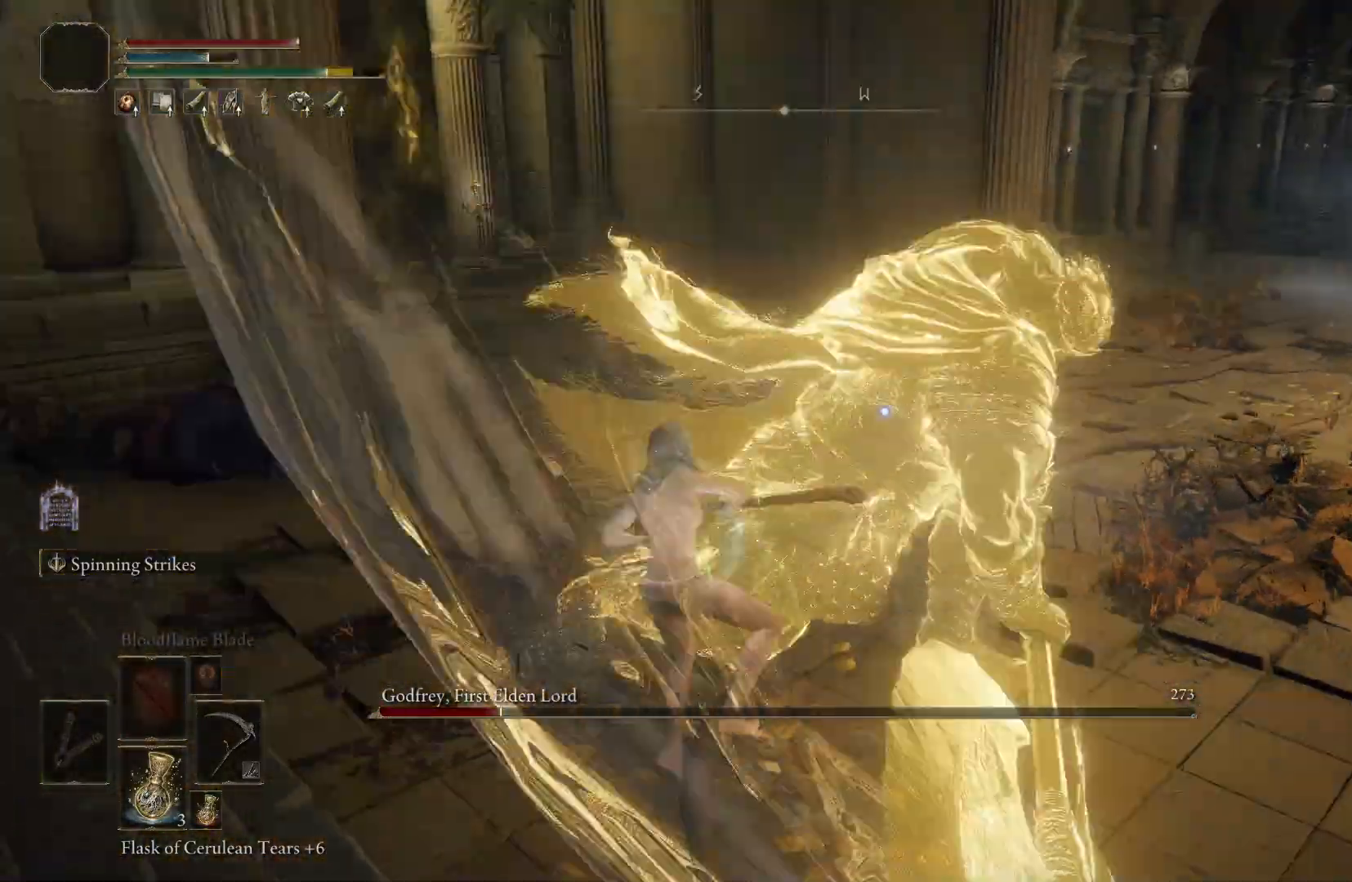
{"buttons": [], "left_stick": "up", "right_stick": "center", "events": []}
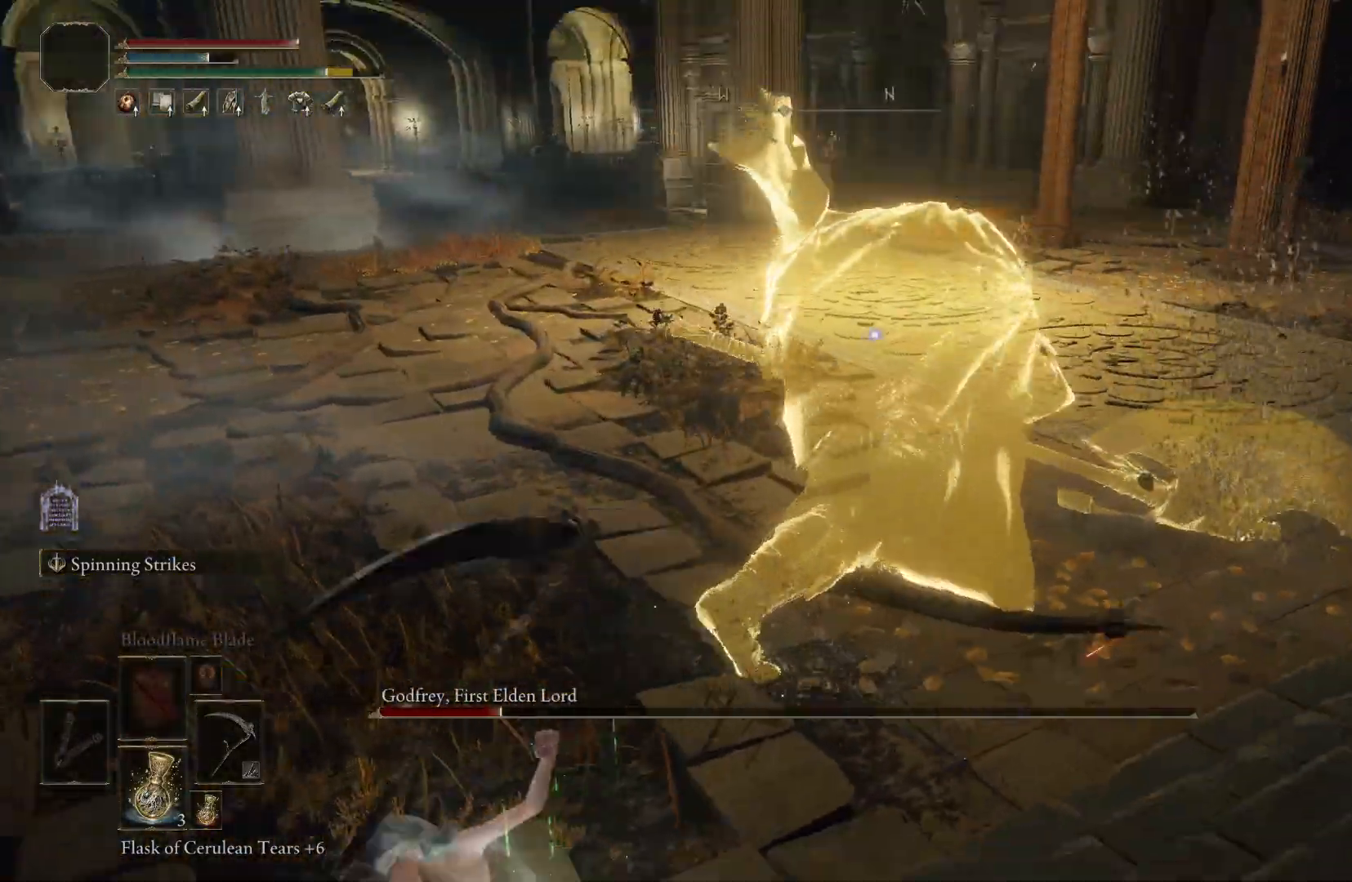
{"buttons": [], "left_stick": "up", "right_stick": "center", "events": [[233, "R1", "down"], [383, "R1", "up"]]}
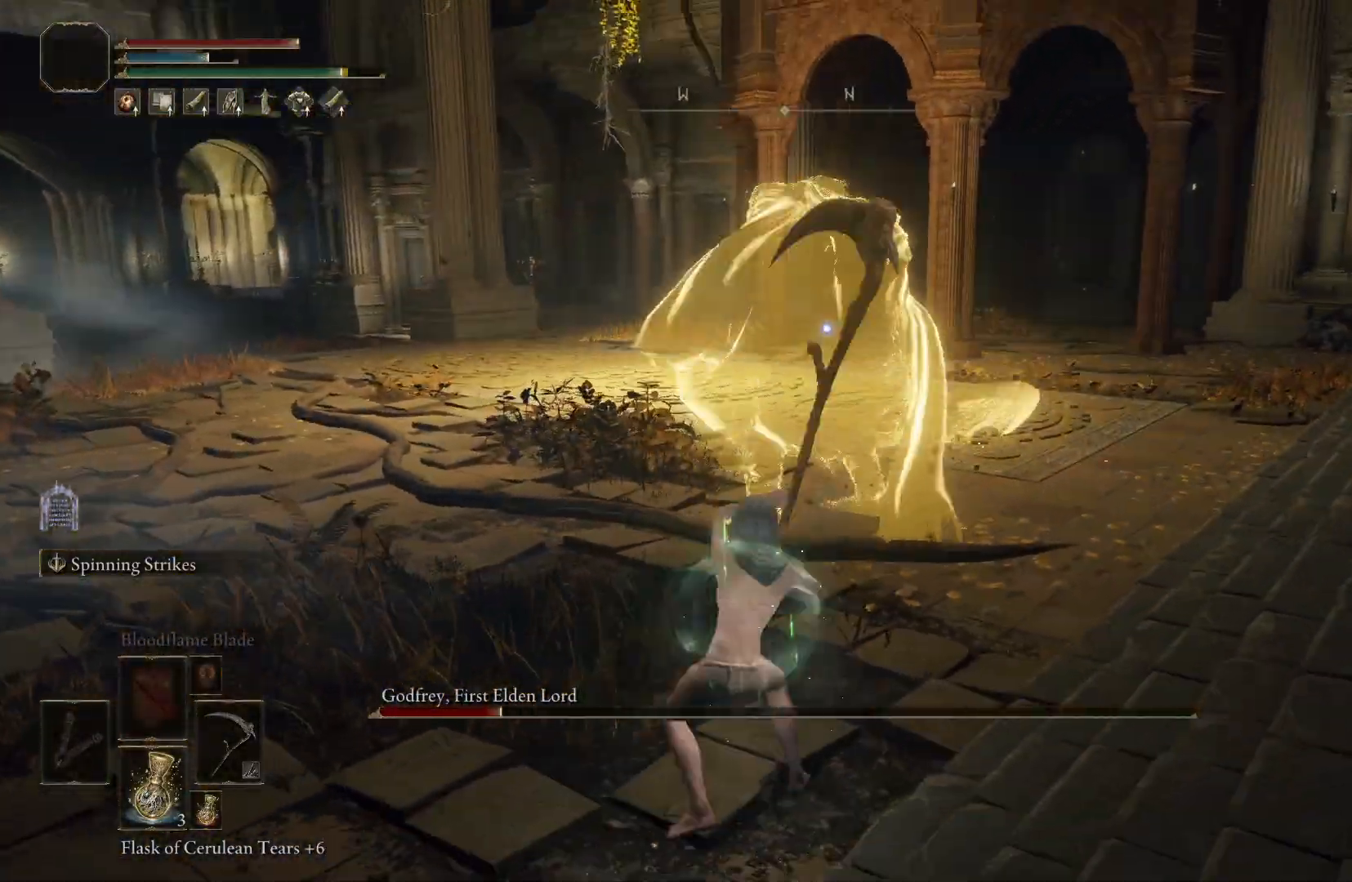
{"buttons": [], "left_stick": "up", "right_stick": "center", "events": []}
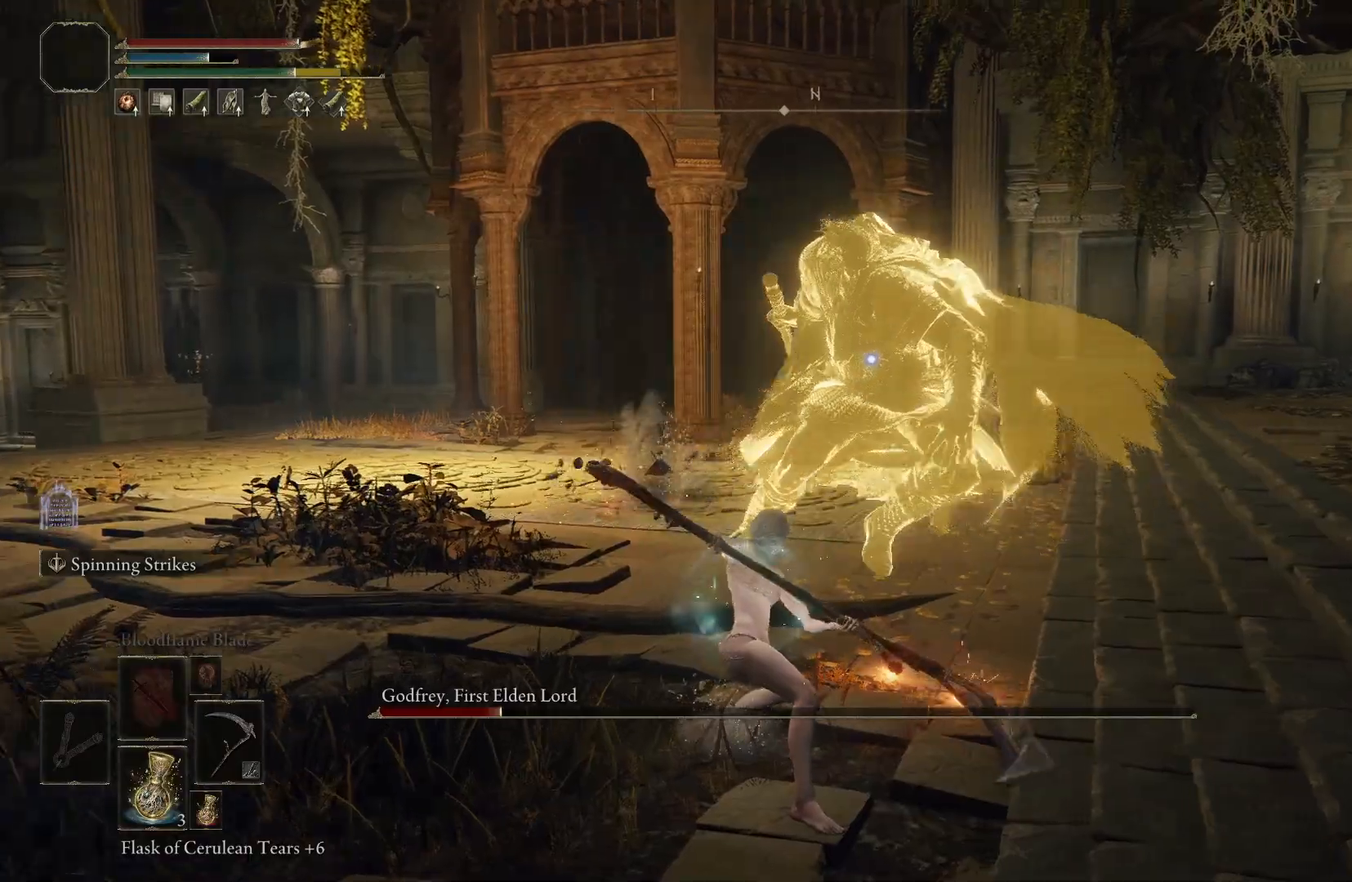
{"buttons": [], "left_stick": "up", "right_stick": "center", "events": [[200, "B", "down"], [333, "B", "up"]]}
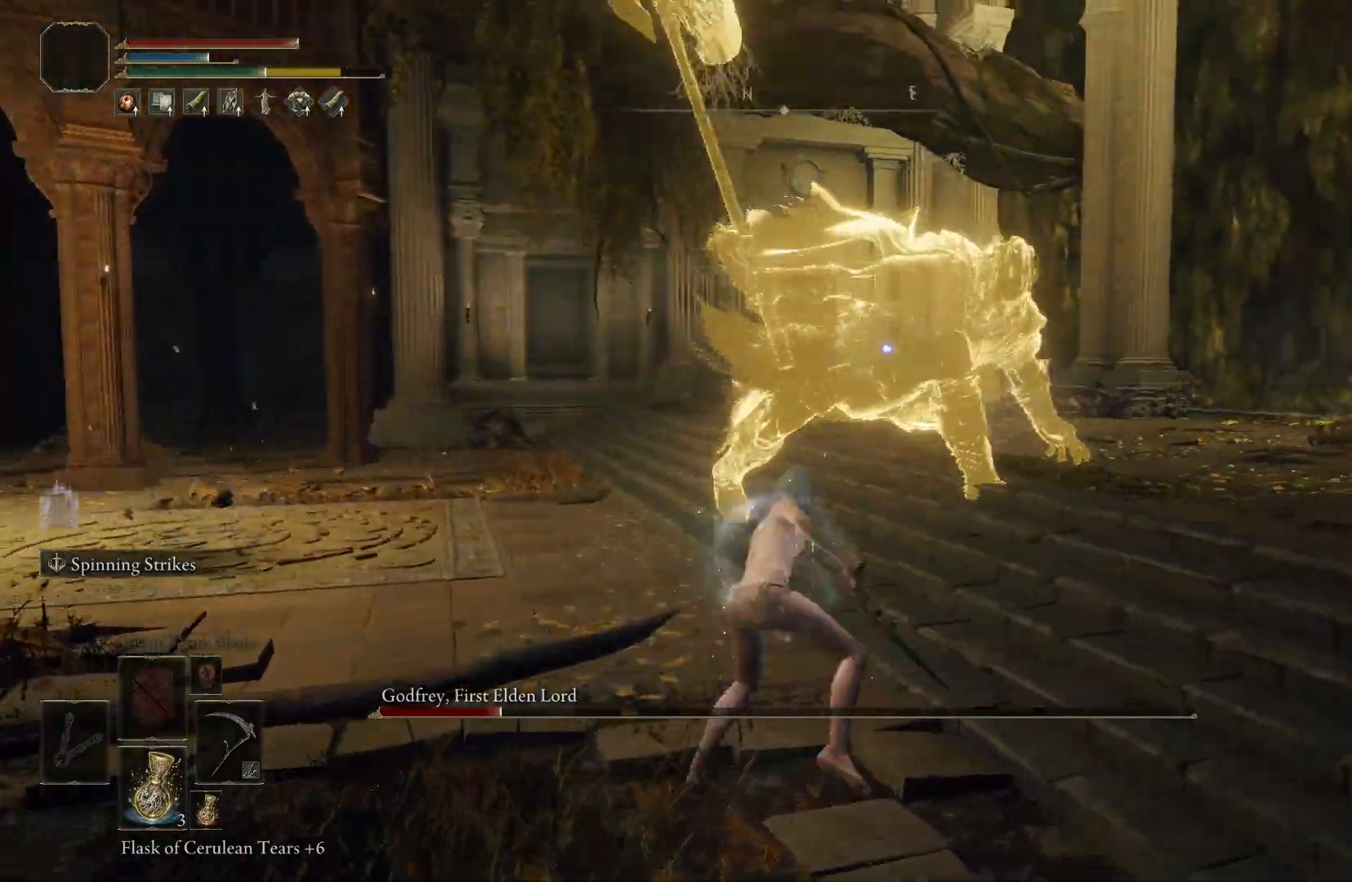
{"buttons": [], "left_stick": "up", "right_stick": "center", "events": []}
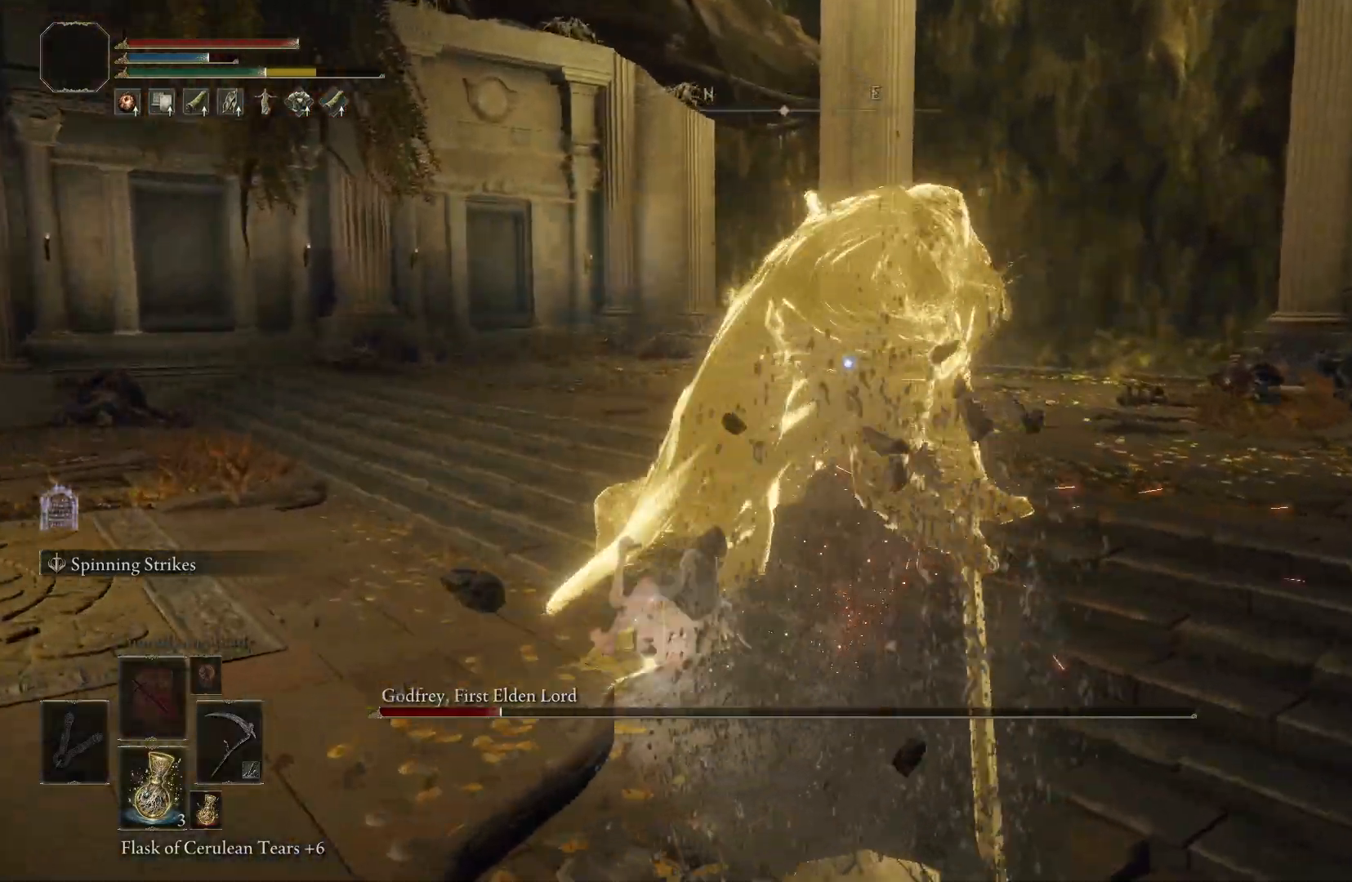
{"buttons": [], "left_stick": "center", "right_stick": "center", "events": [[200, "R1", "down"], [350, "R1", "up"], [500, "left_stick", "center"]]}
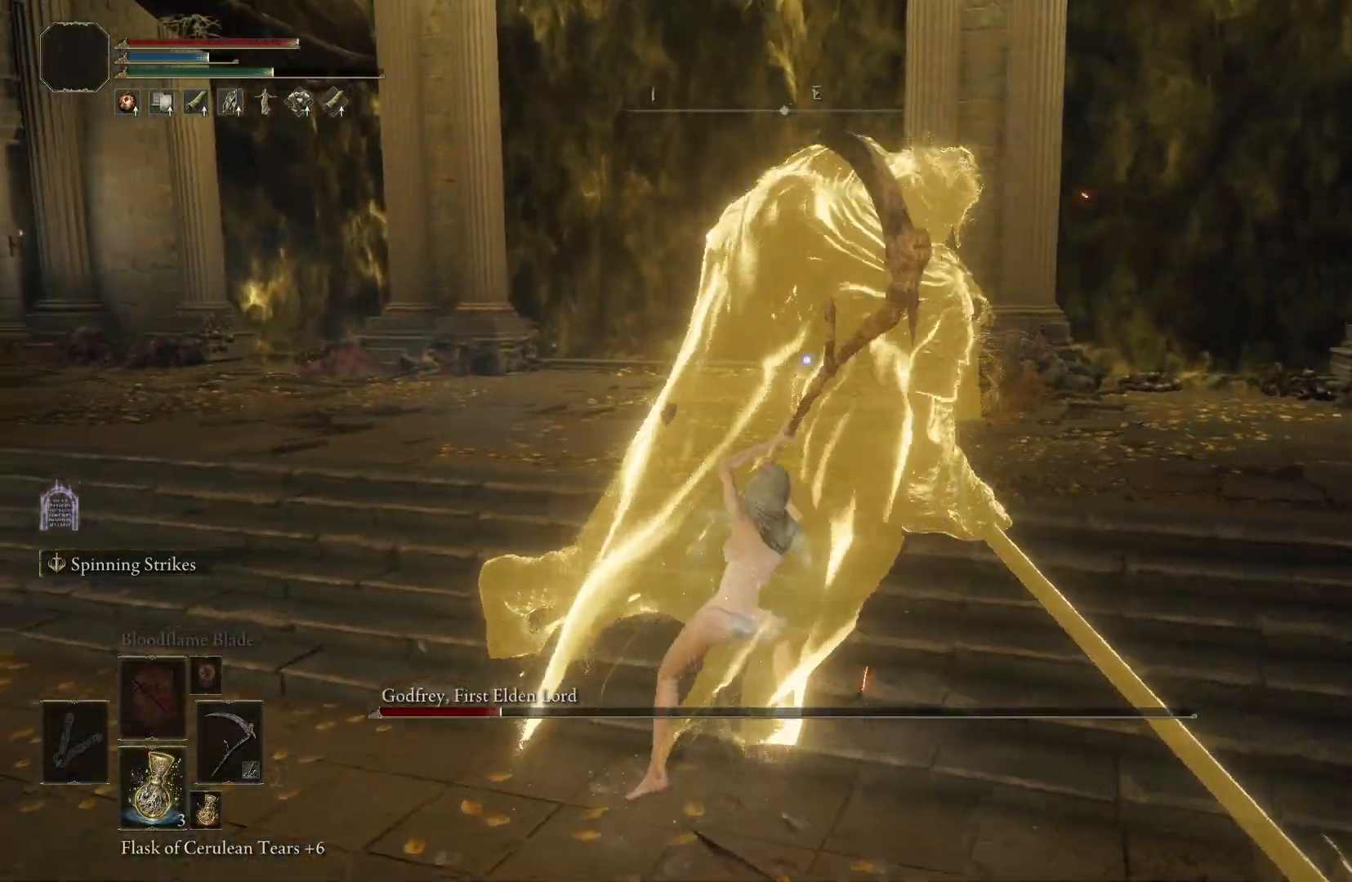
{"buttons": [], "left_stick": "center", "right_stick": "center", "events": []}
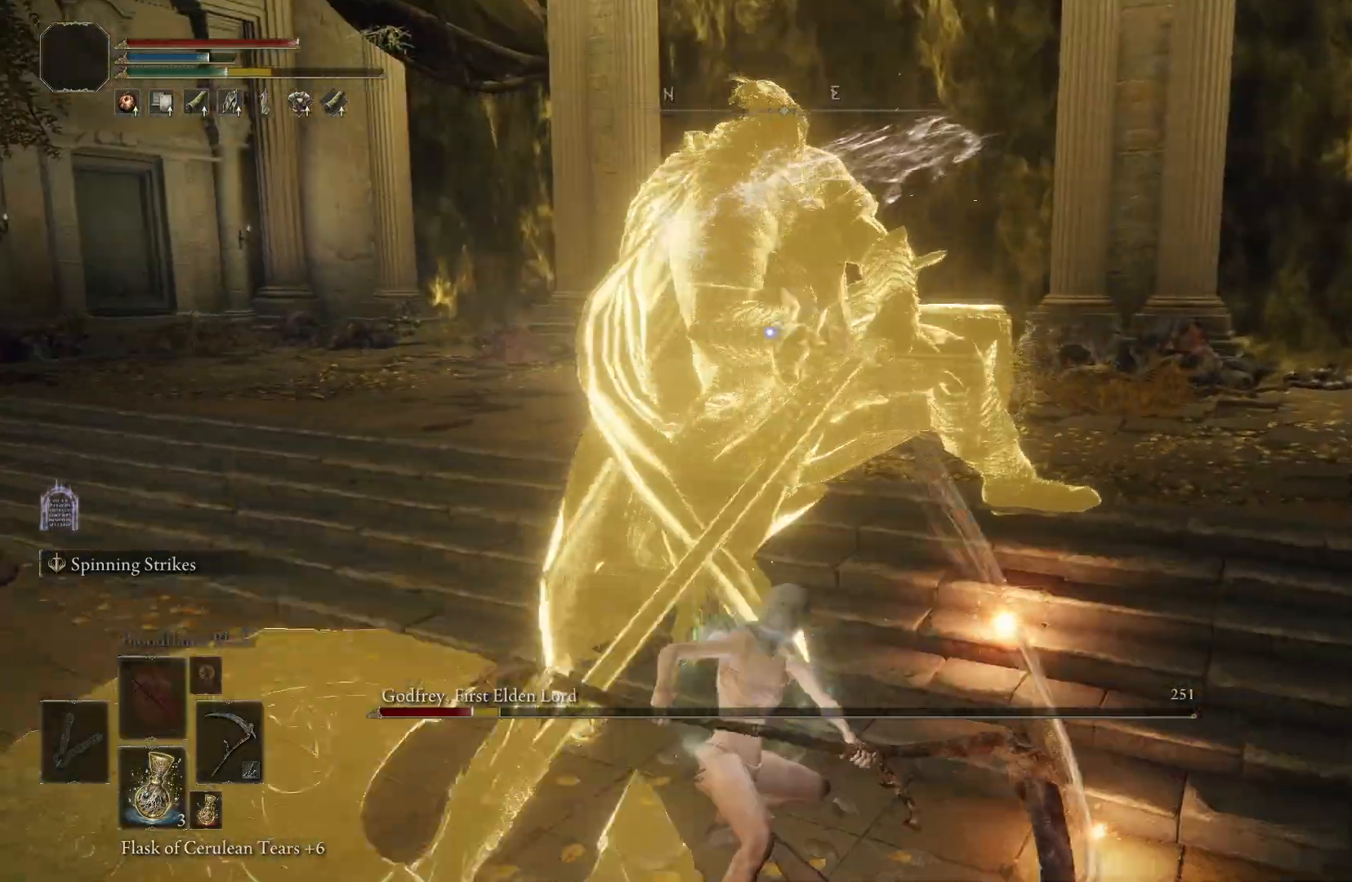
{"buttons": [], "left_stick": "down-right", "right_stick": "center", "events": [[100, "left_stick", "down-right"]]}
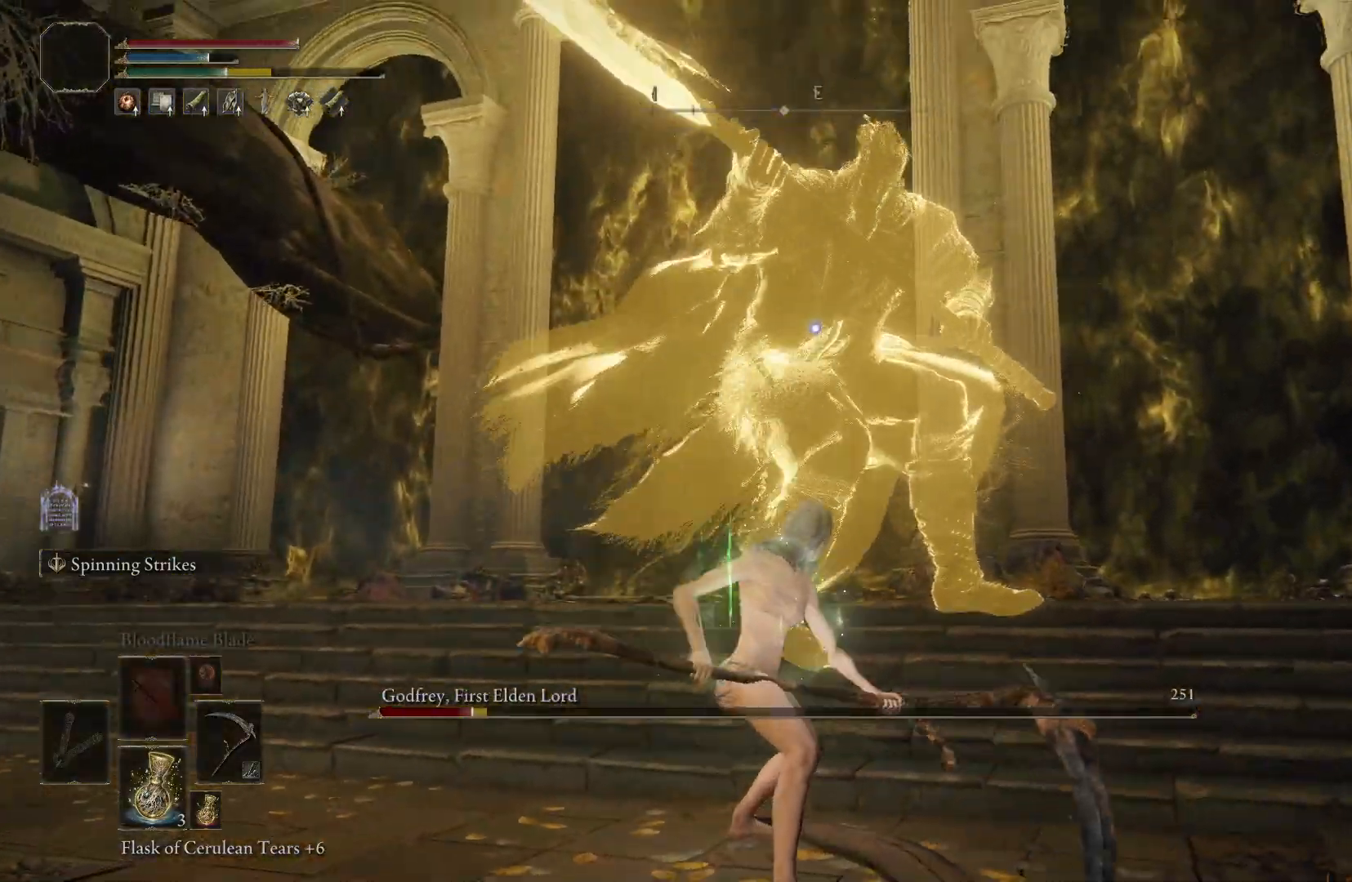
{"buttons": [], "left_stick": "right", "right_stick": "center", "events": [[417, "left_stick", "right"]]}
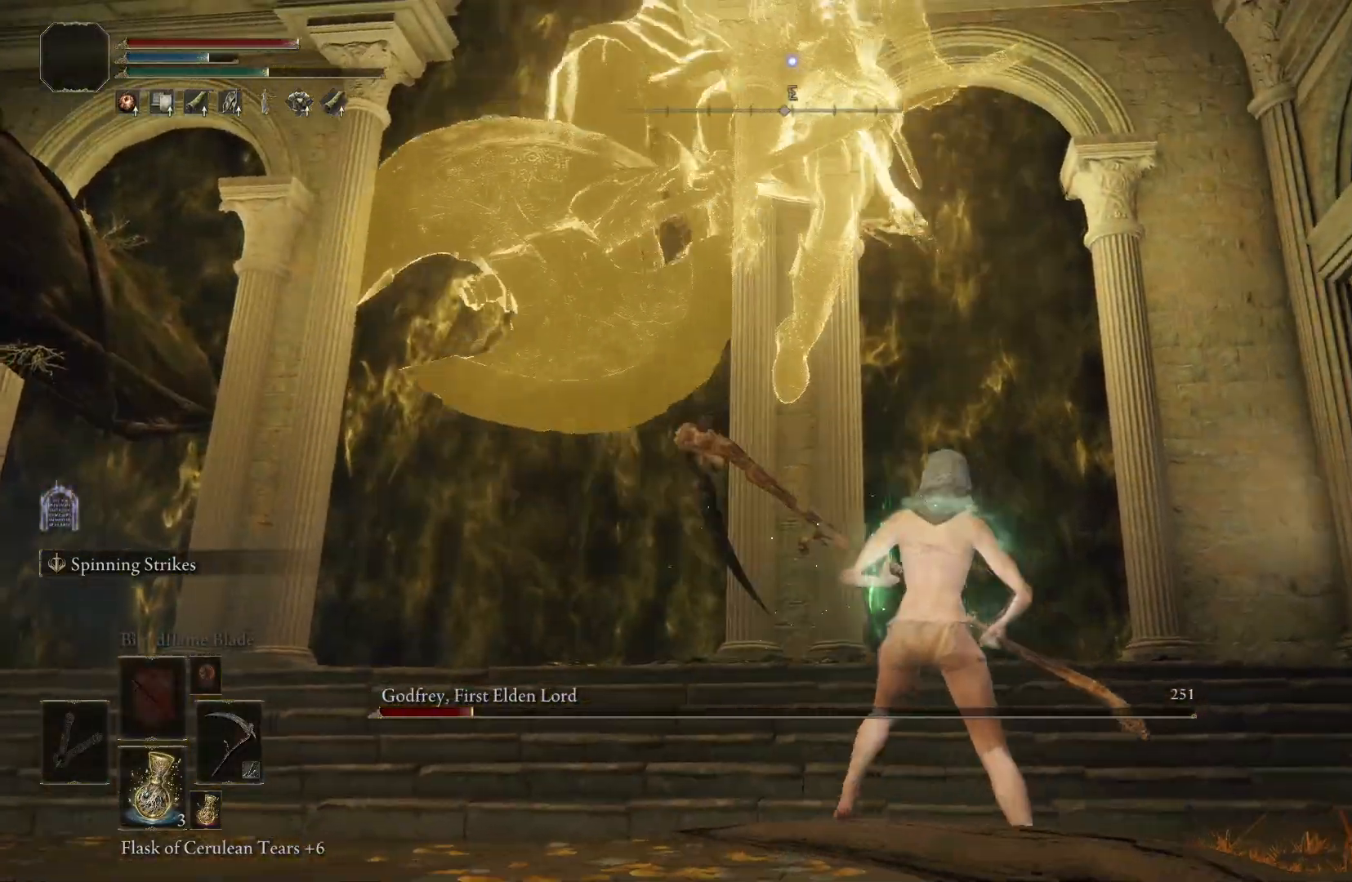
{"buttons": [], "left_stick": "up", "right_stick": "center", "events": [[100, "left_stick", "up-right"], [267, "left_stick", "up"], [367, "B", "down"], [483, "B", "up"]]}
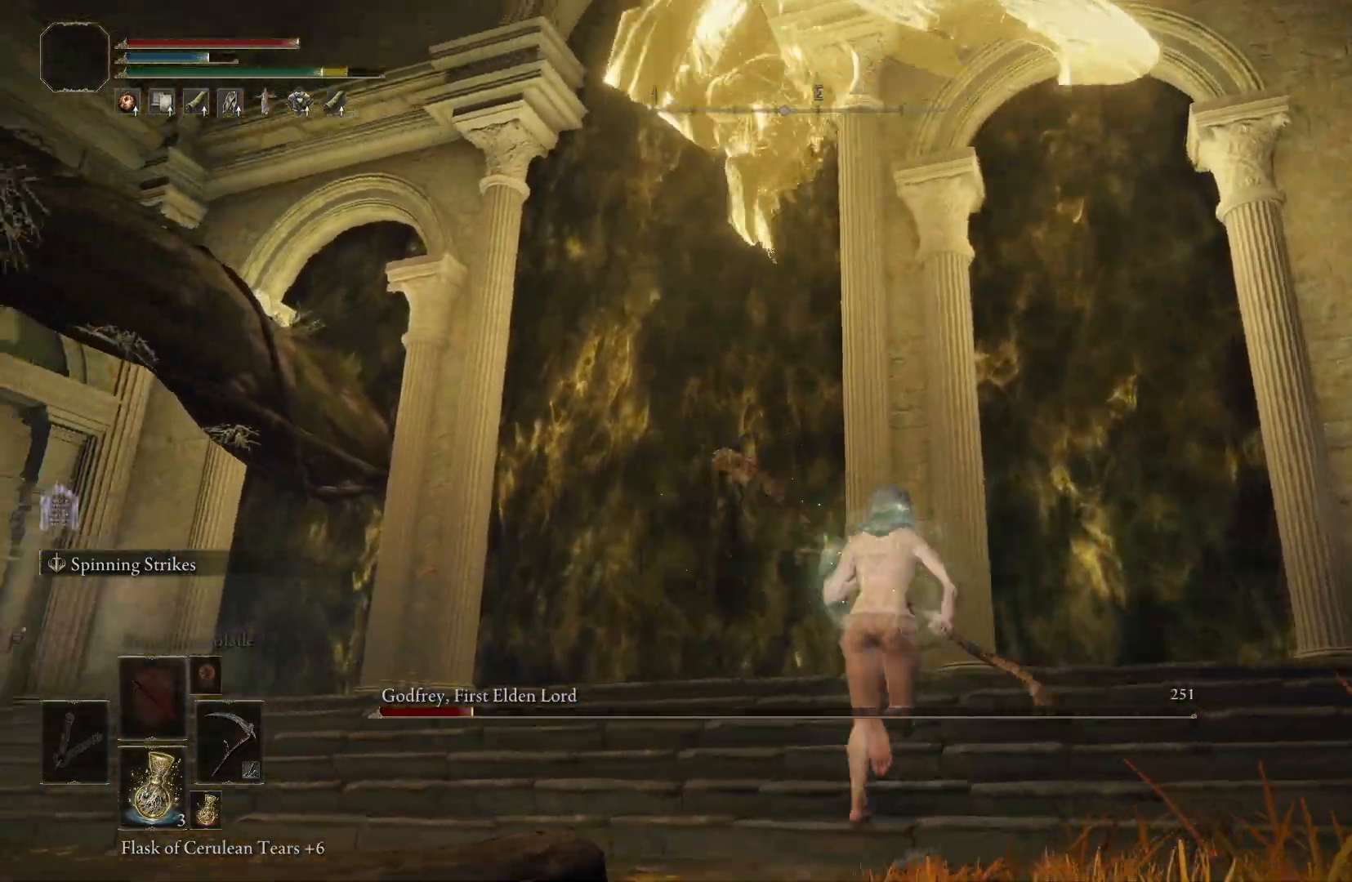
{"buttons": [], "left_stick": "up-right", "right_stick": "center", "events": [[433, "left_stick", "up-right"]]}
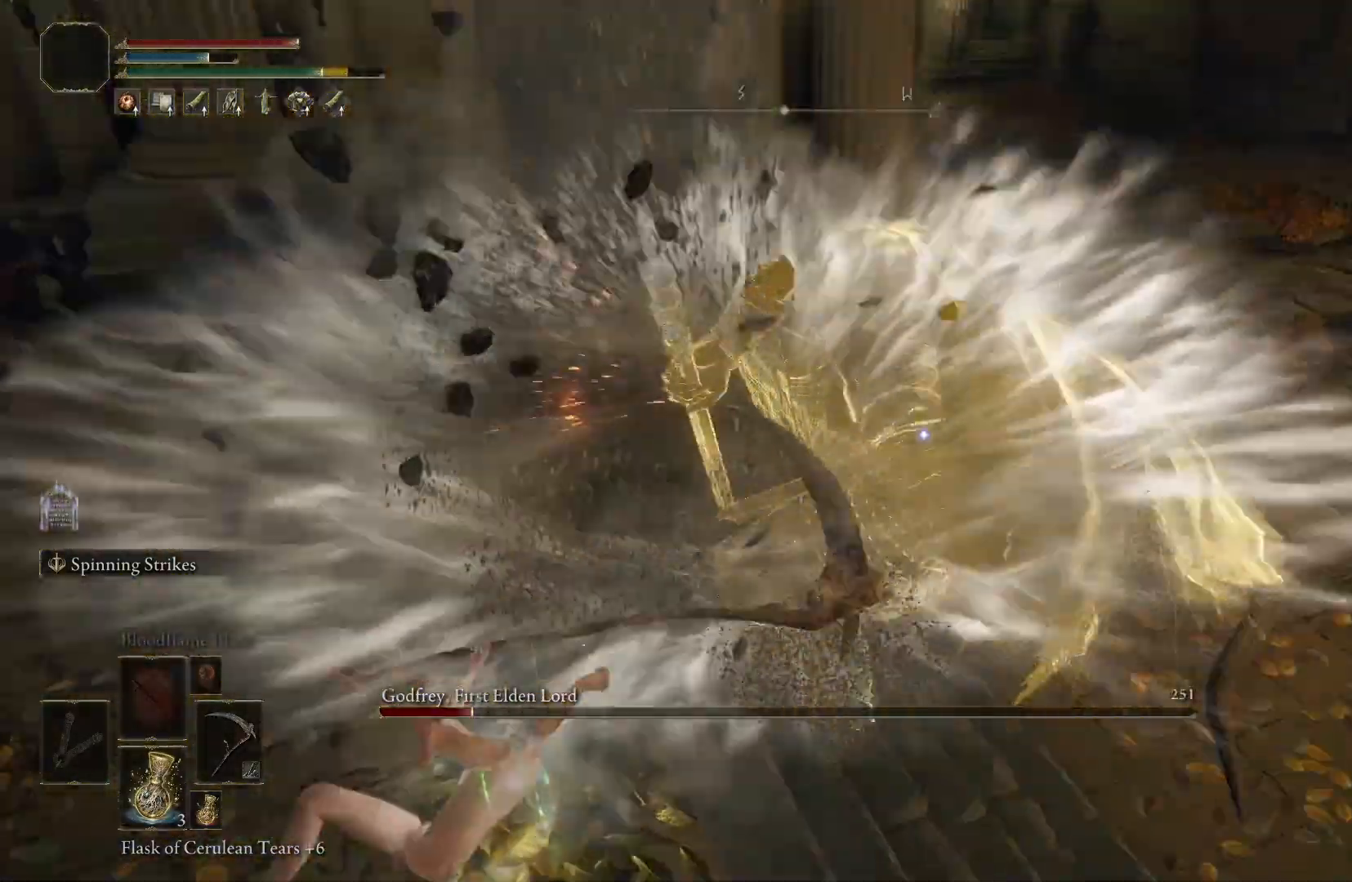
{"buttons": [], "left_stick": "up", "right_stick": "center", "events": [[467, "left_stick", "up"]]}
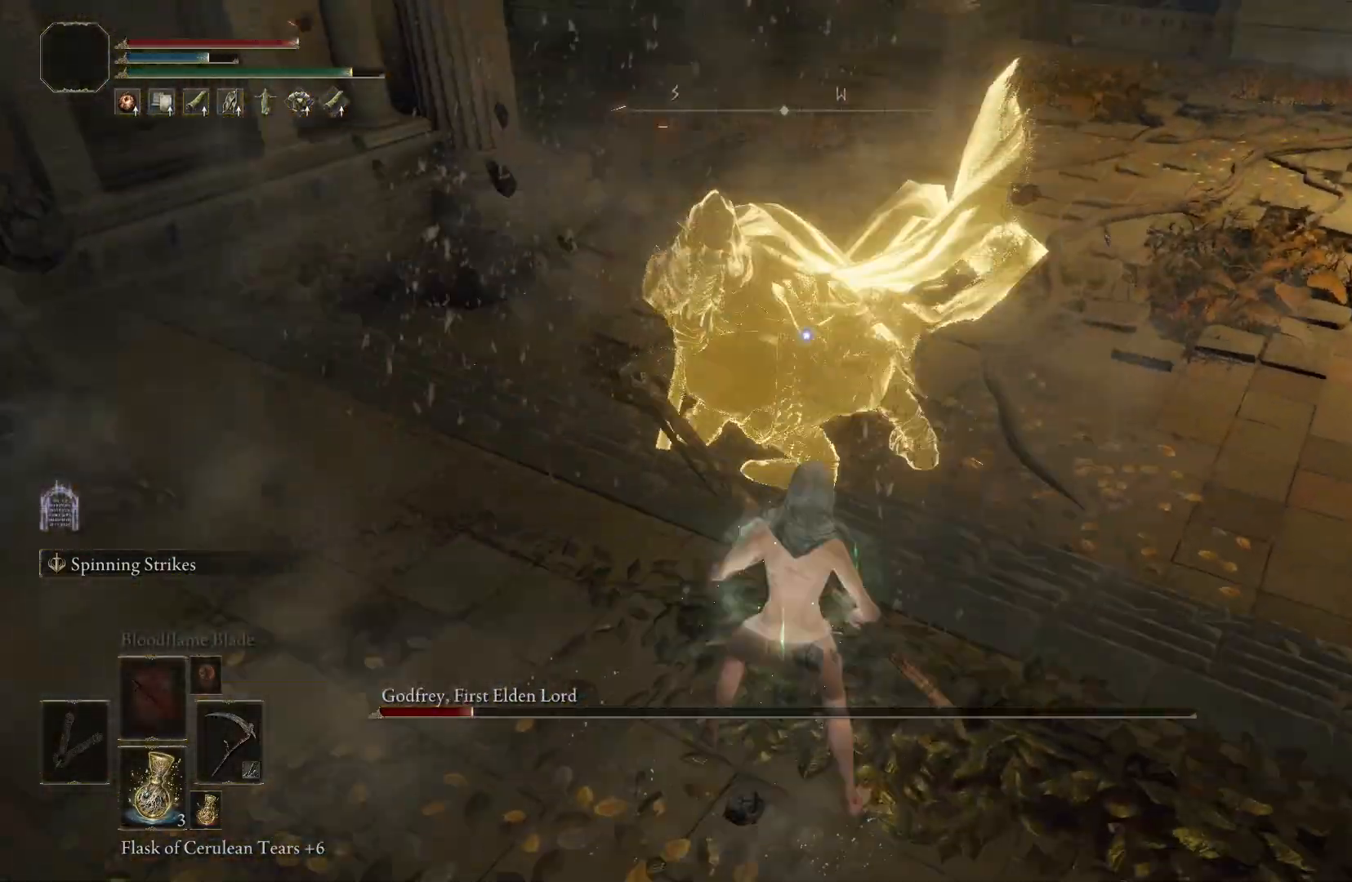
{"buttons": [], "left_stick": "up", "right_stick": "center", "events": [[150, "R1", "down"], [267, "R1", "up"]]}
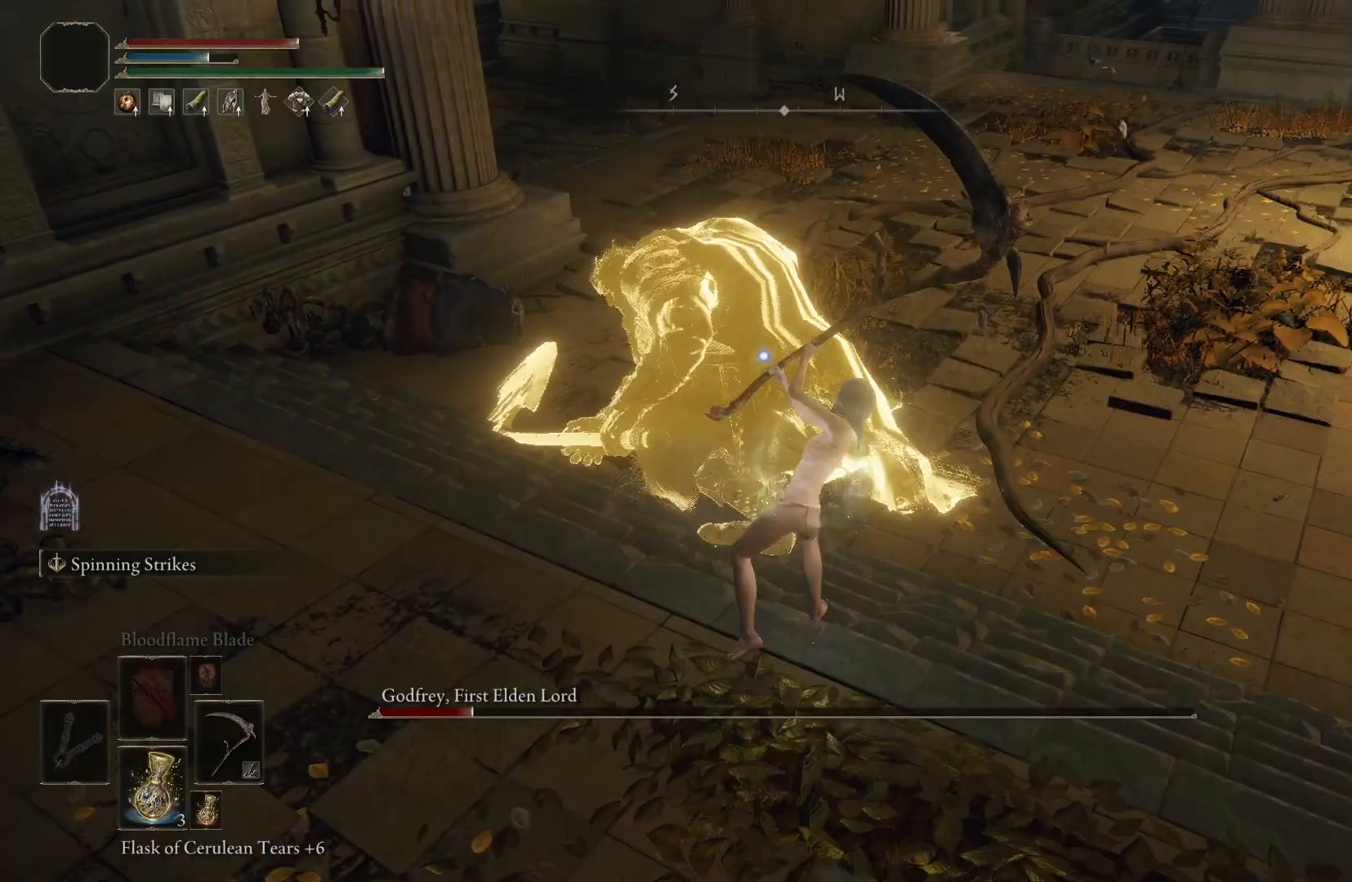
{"buttons": [], "left_stick": "up", "right_stick": "center", "events": []}
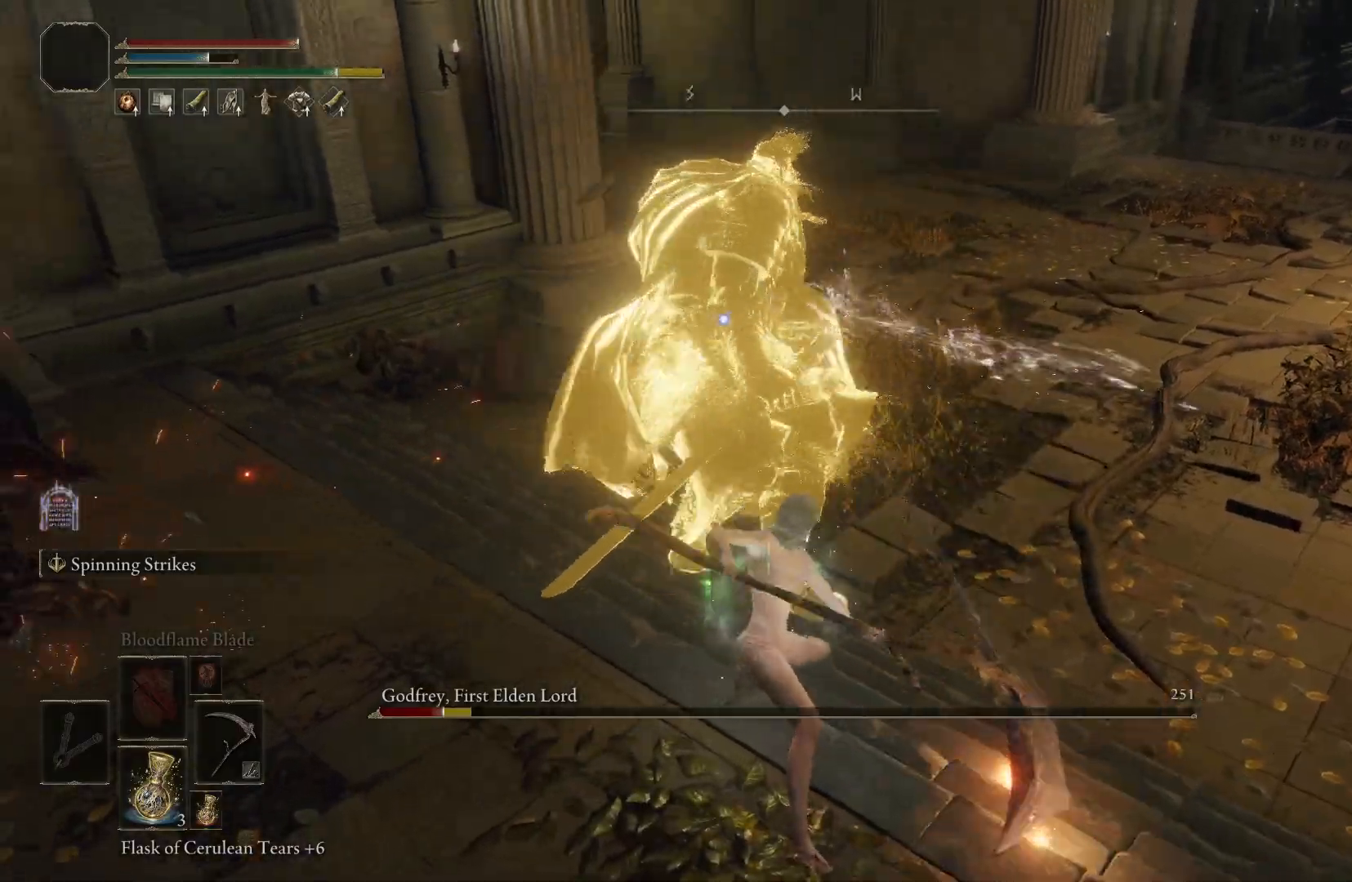
{"buttons": ["B"], "left_stick": "up", "right_stick": "center", "events": [[367, "B", "down"]]}
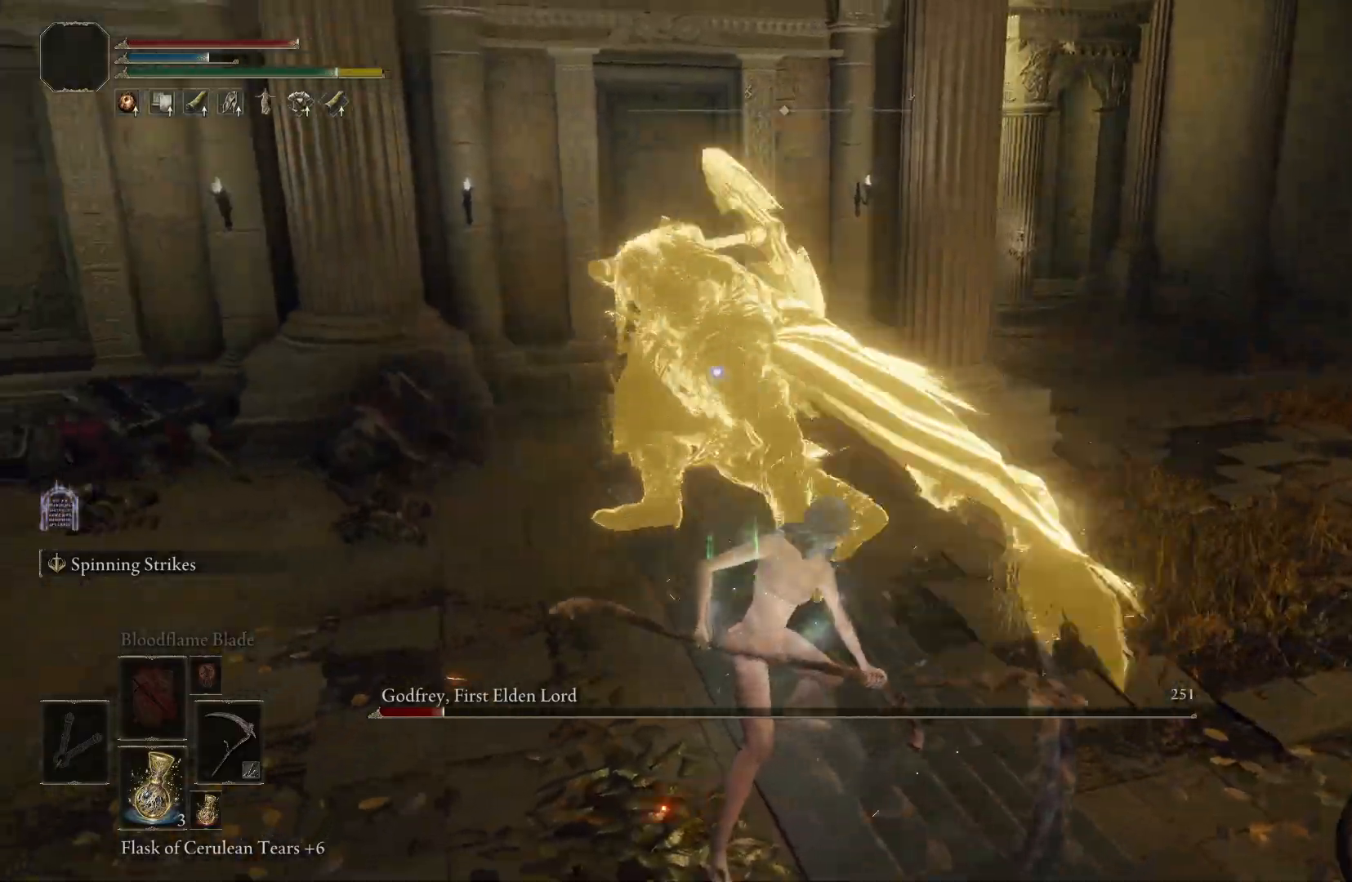
{"buttons": [], "left_stick": "up", "right_stick": "center", "events": [[17, "B", "up"]]}
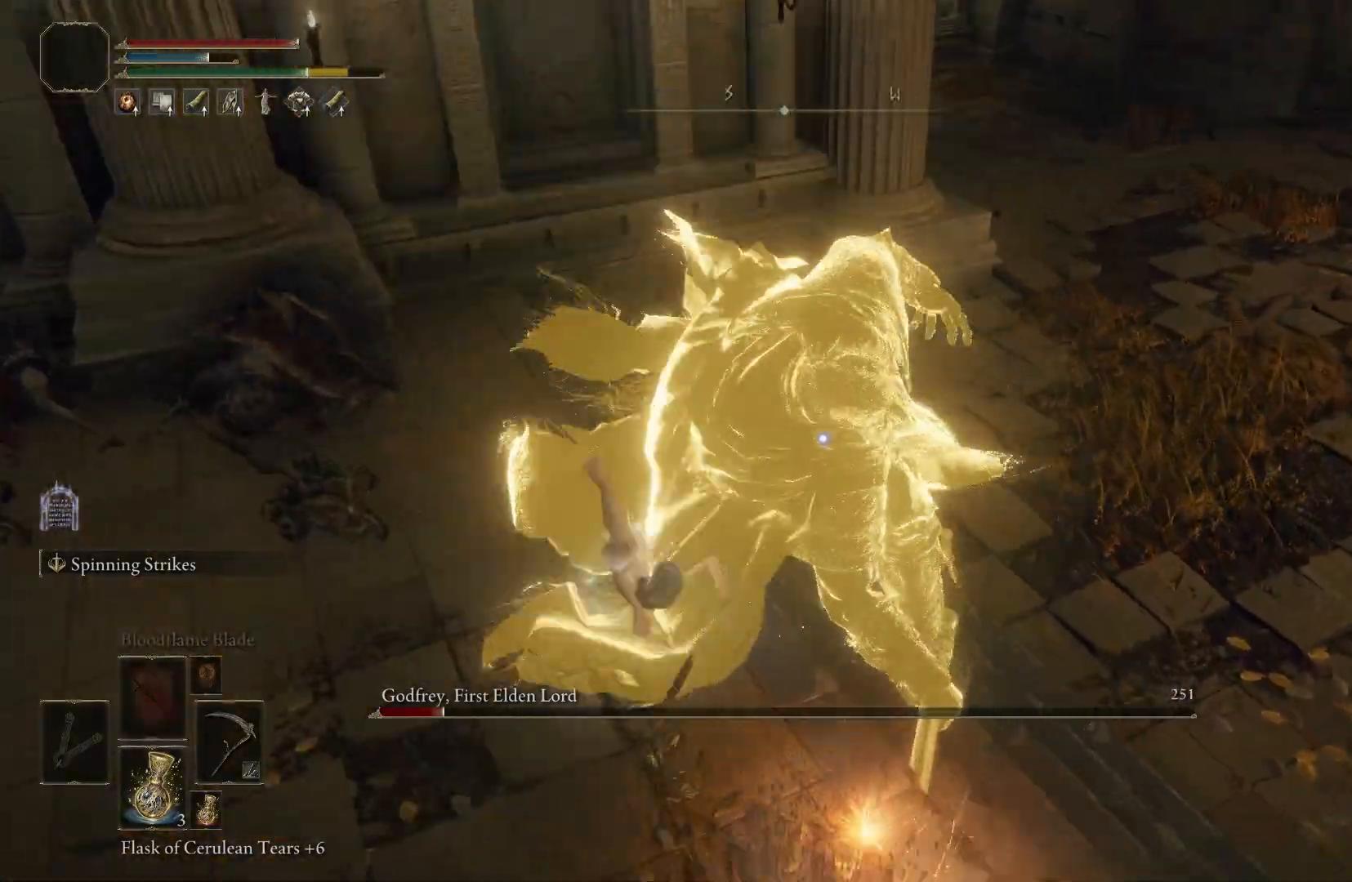
{"buttons": ["R1"], "left_stick": "up", "right_stick": "center", "events": [[167, "left_stick", "up-right"], [383, "R1", "down"], [500, "left_stick", "up"]]}
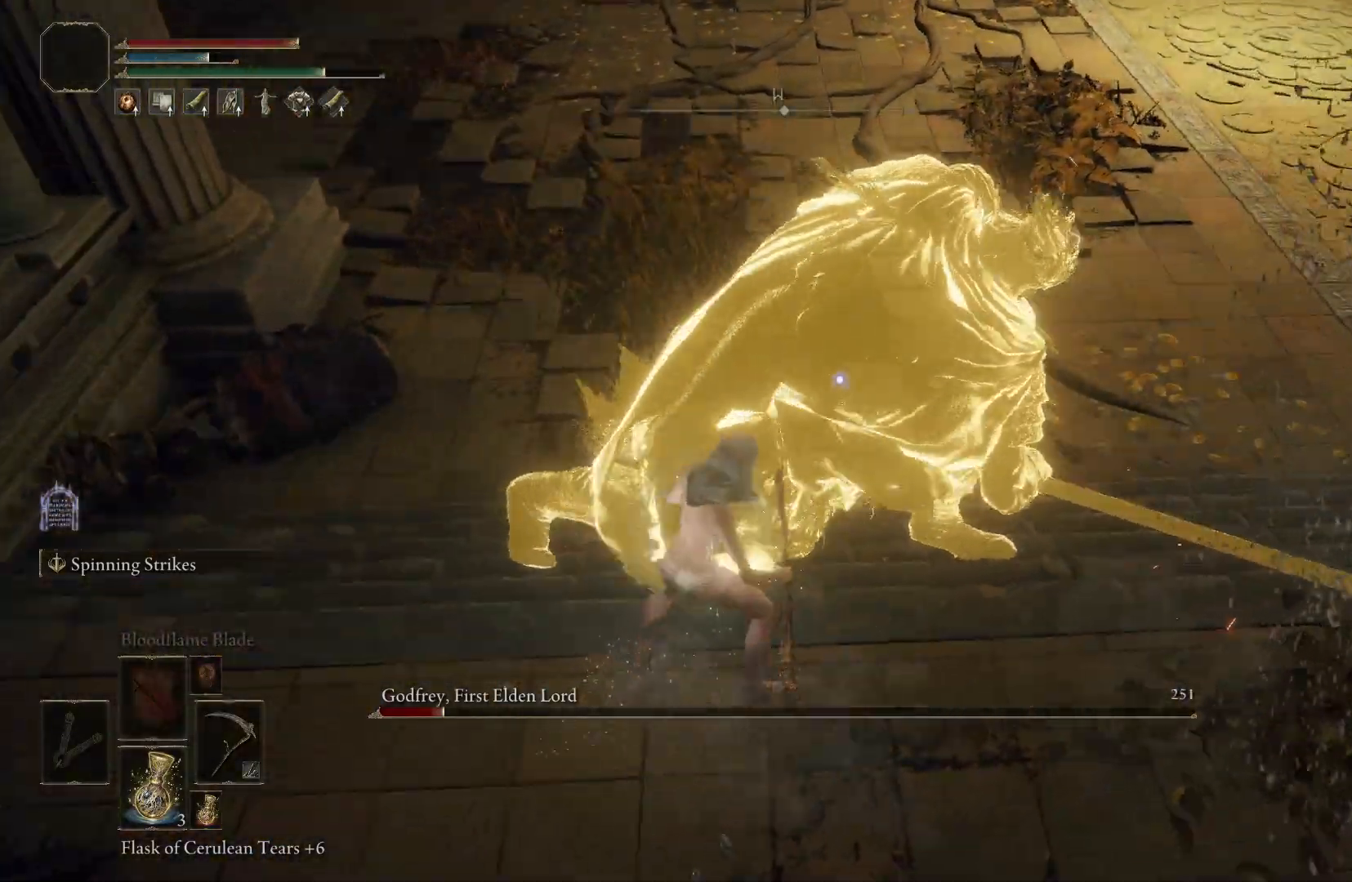
{"buttons": [], "left_stick": "up", "right_stick": "center", "events": [[33, "R1", "up"]]}
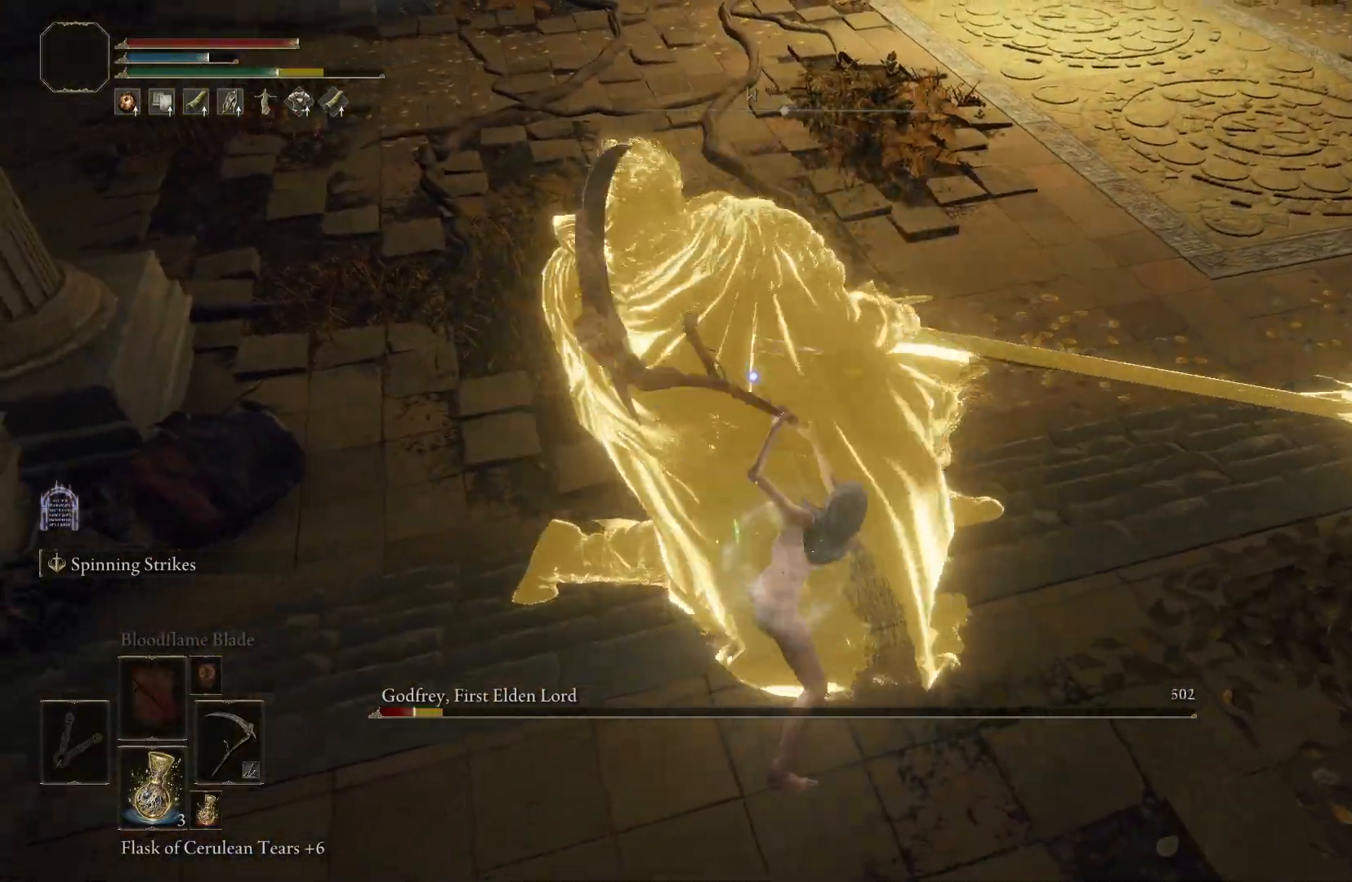
{"buttons": [], "left_stick": "up-right", "right_stick": "center", "events": [[217, "left_stick", "up-right"]]}
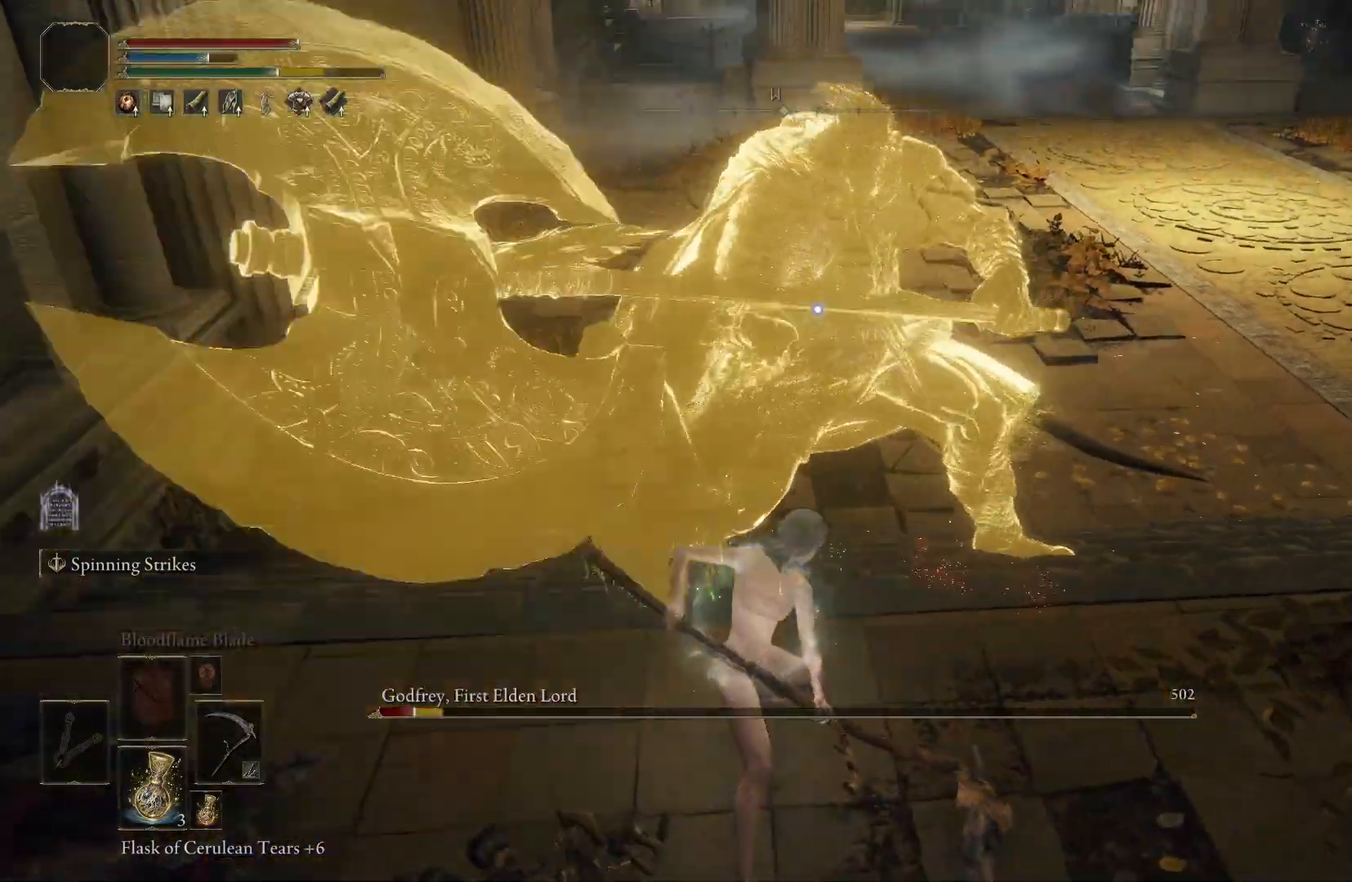
{"buttons": [], "left_stick": "up-right", "right_stick": "center", "events": [[33, "R1", "down"], [150, "R1", "up"]]}
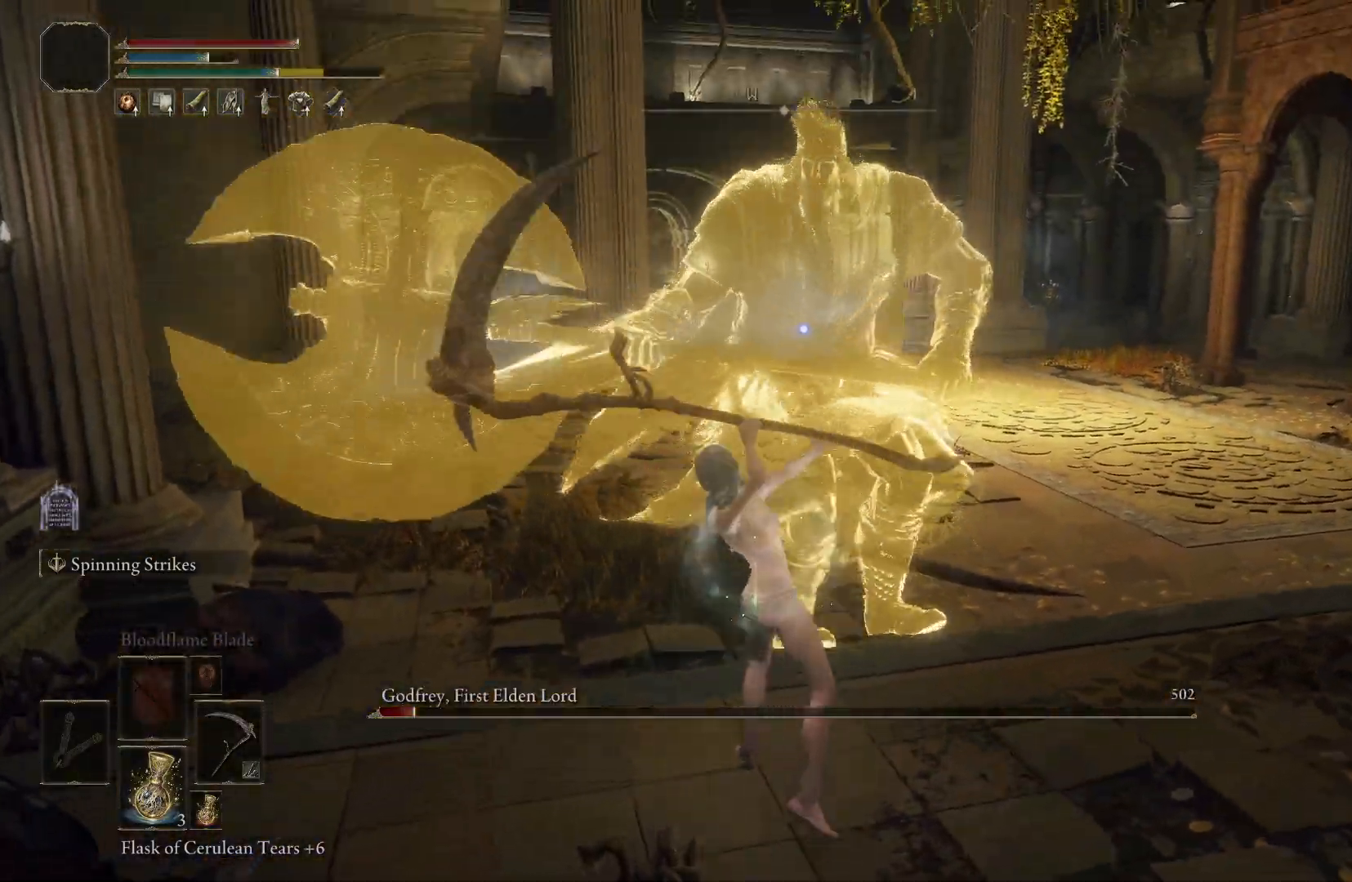
{"buttons": [], "left_stick": "up-right", "right_stick": "center", "events": []}
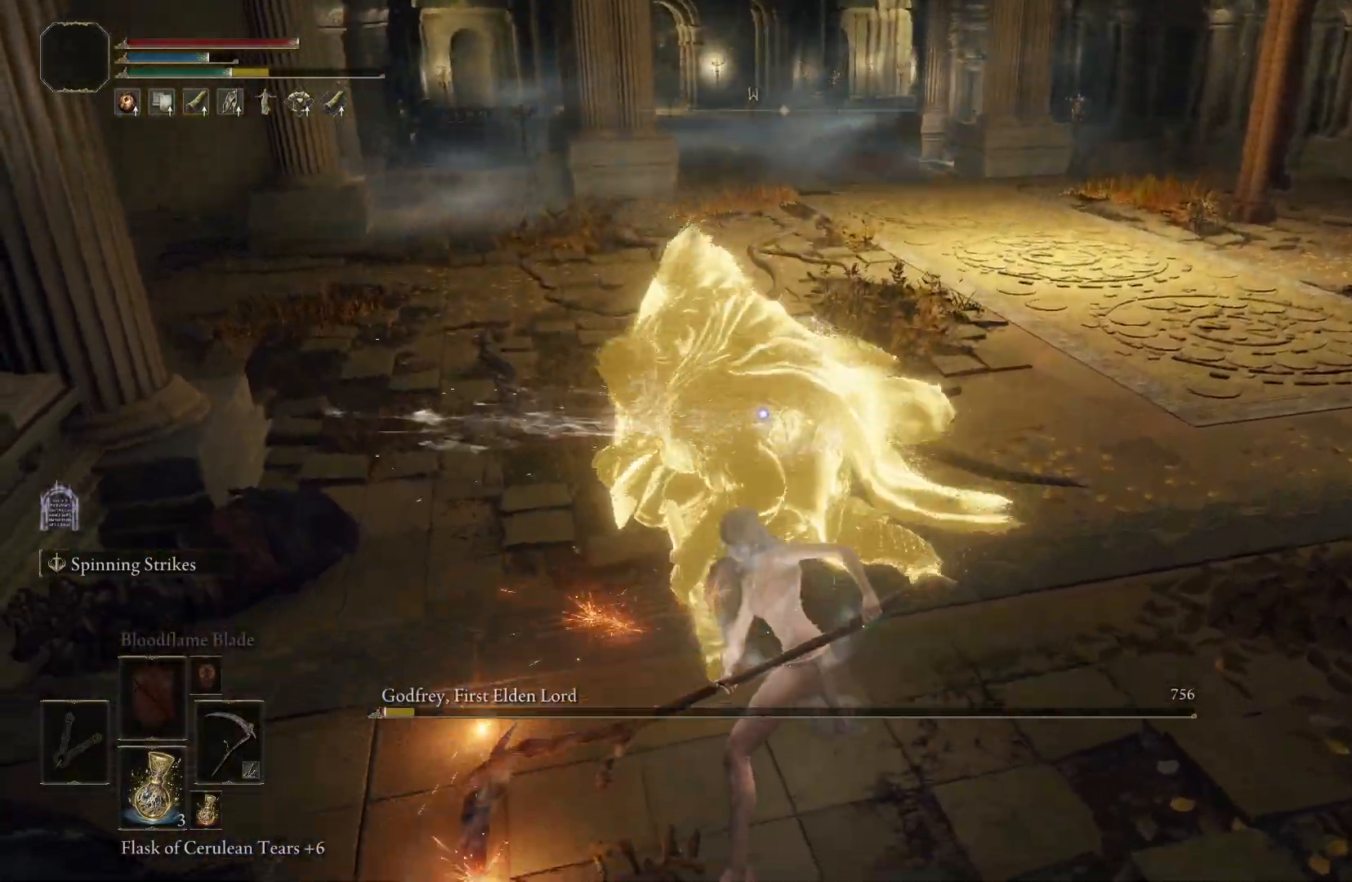
{"buttons": [], "left_stick": "up-right", "right_stick": "center", "events": [[150, "B", "down"], [317, "B", "up"]]}
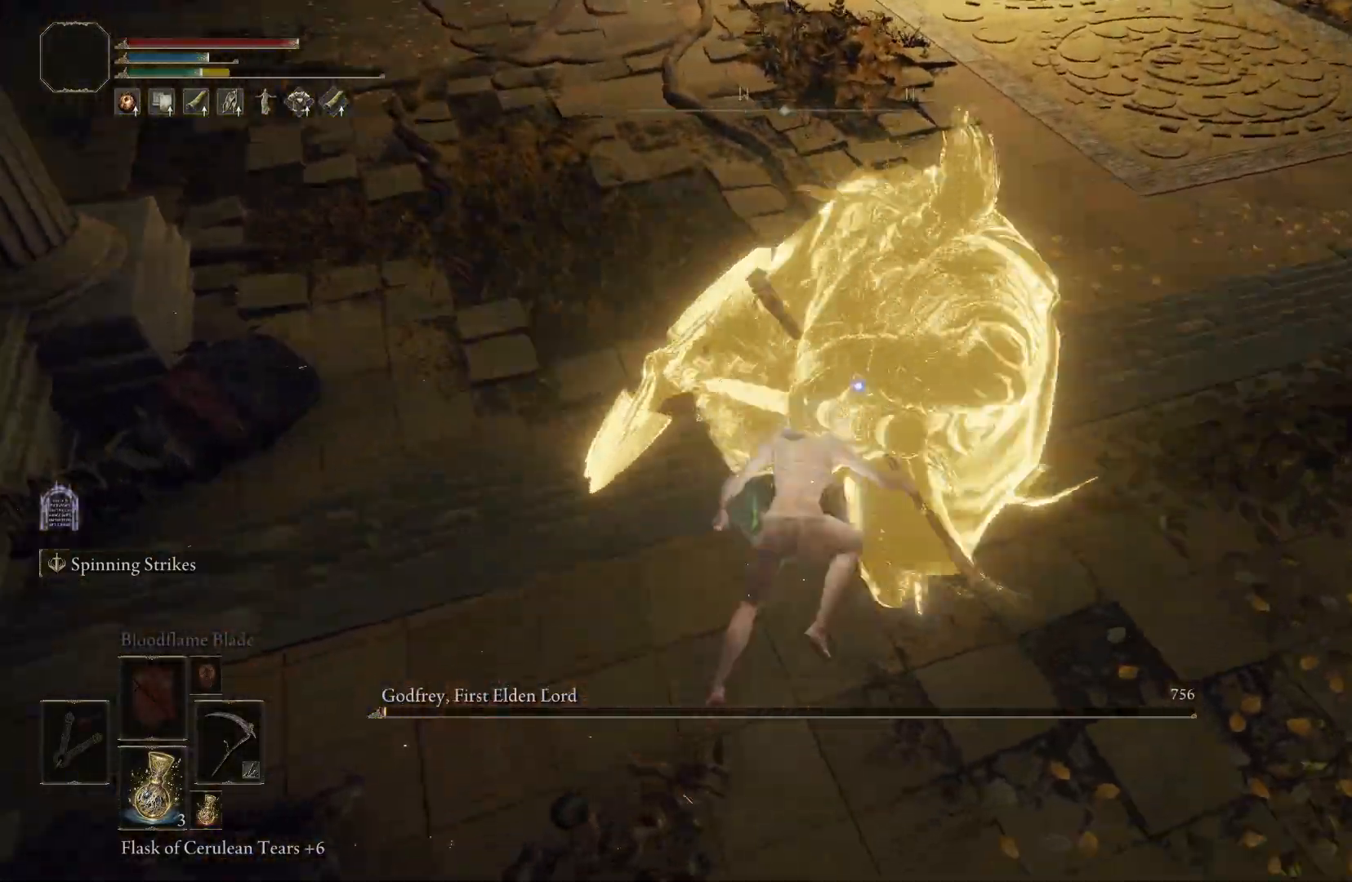
{"buttons": [], "left_stick": "up-right", "right_stick": "center", "events": []}
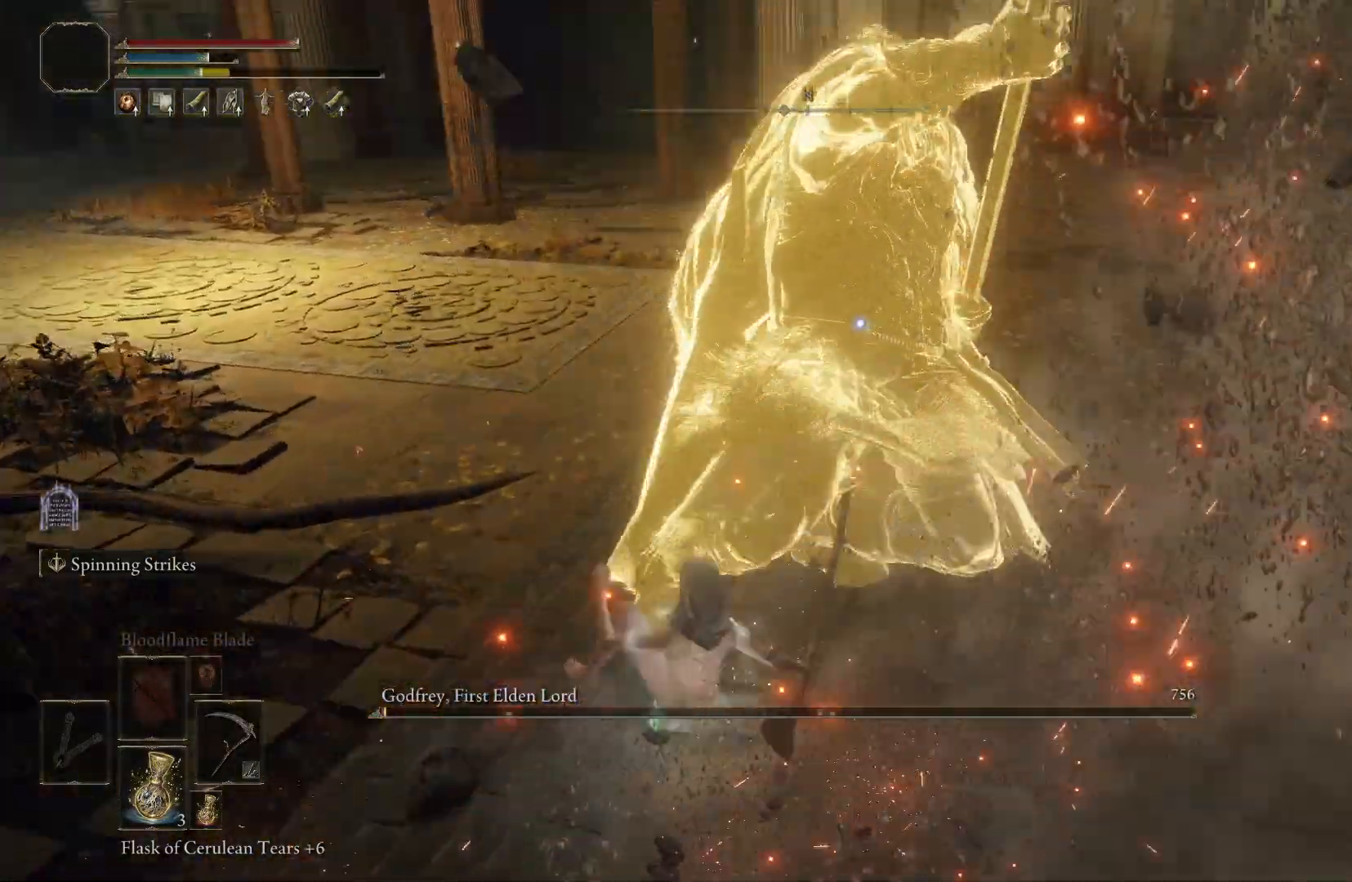
{"buttons": [], "left_stick": "up", "right_stick": "center", "events": [[150, "left_stick", "up"], [333, "B", "down"], [450, "B", "up"]]}
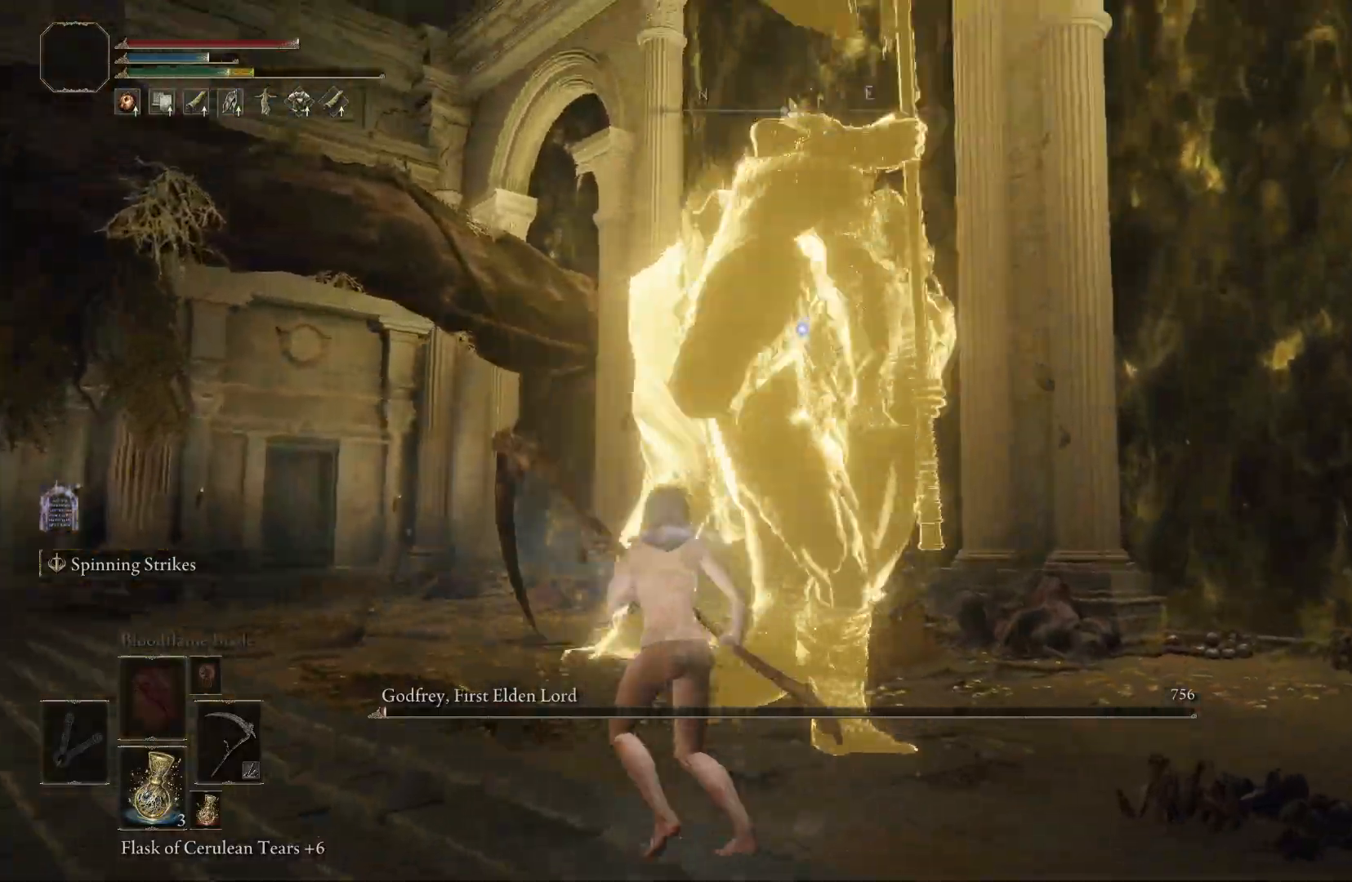
{"buttons": [], "left_stick": "up-right", "right_stick": "center", "events": [[233, "left_stick", "up-right"]]}
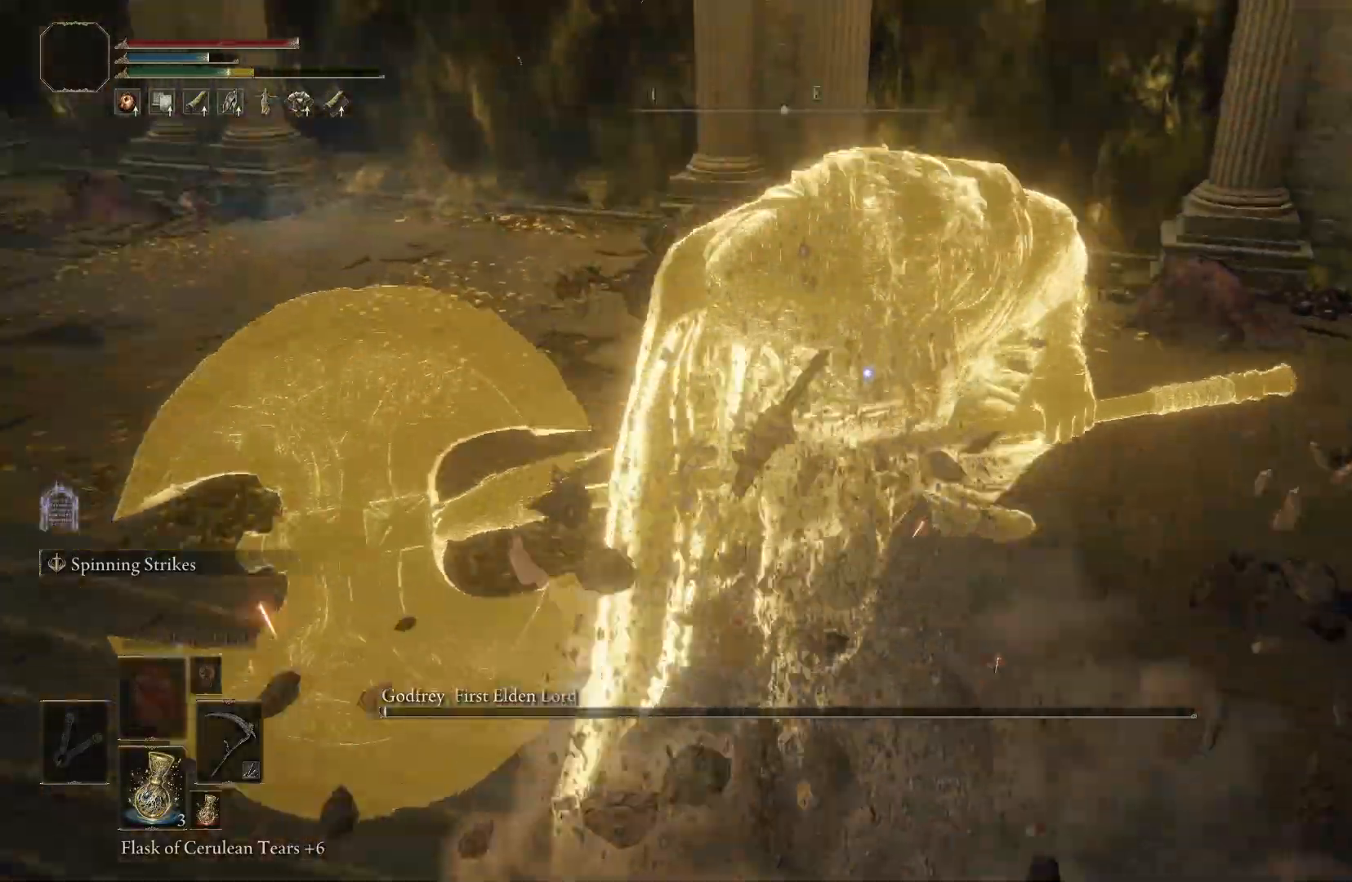
{"buttons": [], "left_stick": "up", "right_stick": "center", "events": [[167, "R1", "down"], [250, "left_stick", "up"], [317, "R1", "up"]]}